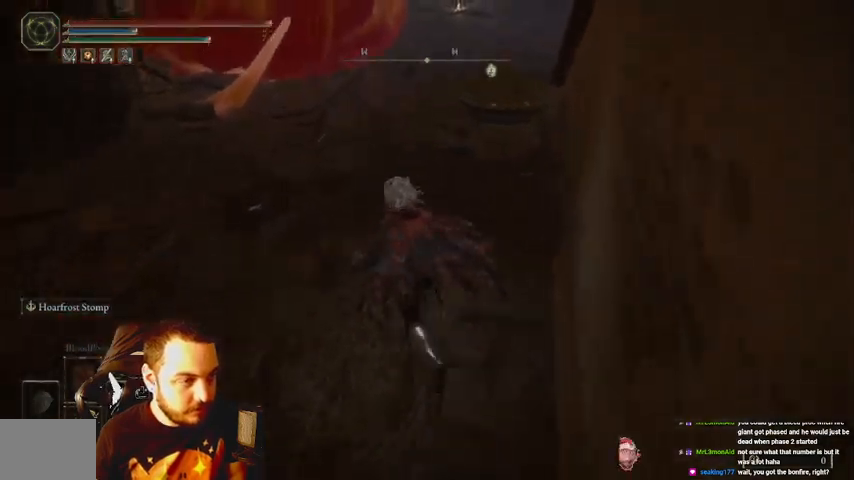
Gameplay with a controller (Xbox layout); each line is a JSON object with the inputs held at the frame after it. "events" lists button and stick changes between this image and that frame as [ms after this image, input, new state], when the widget could be followed in between. Not read: L3 R3.
{"buttons": ["B"], "left_stick": "up", "right_stick": "center", "events": [[167, "right_stick", "center"]]}
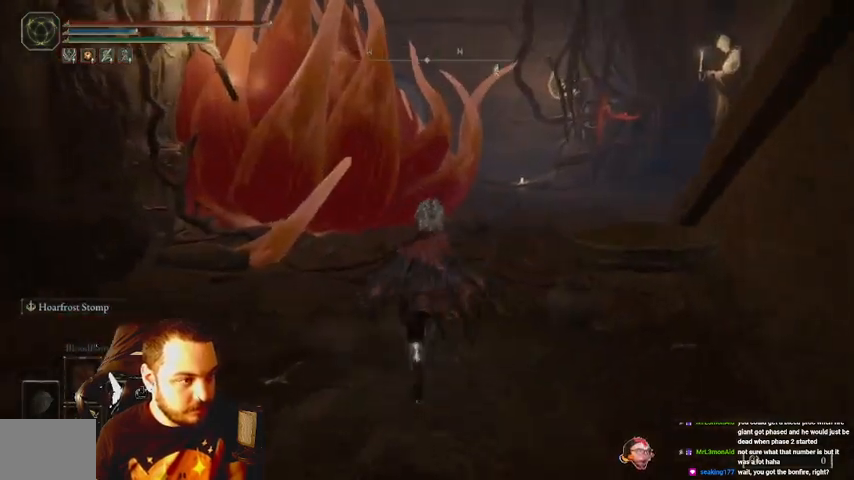
{"buttons": ["B"], "left_stick": "up", "right_stick": "center", "events": []}
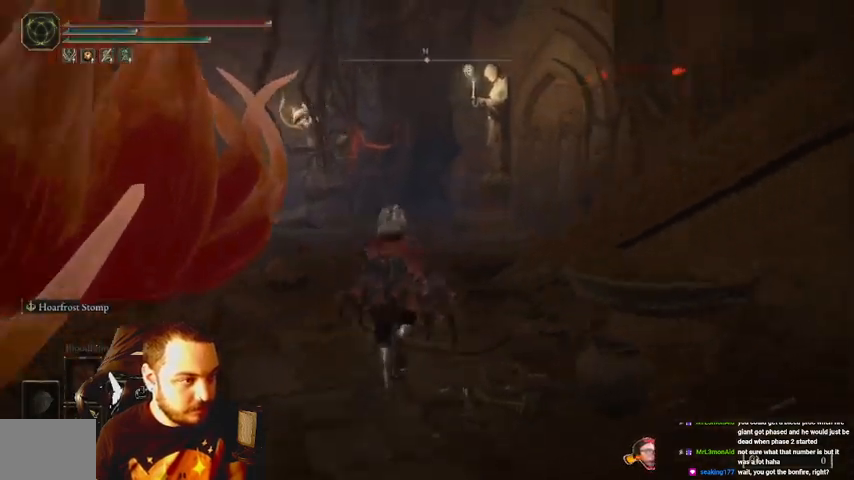
{"buttons": ["B"], "left_stick": "up", "right_stick": "center", "events": []}
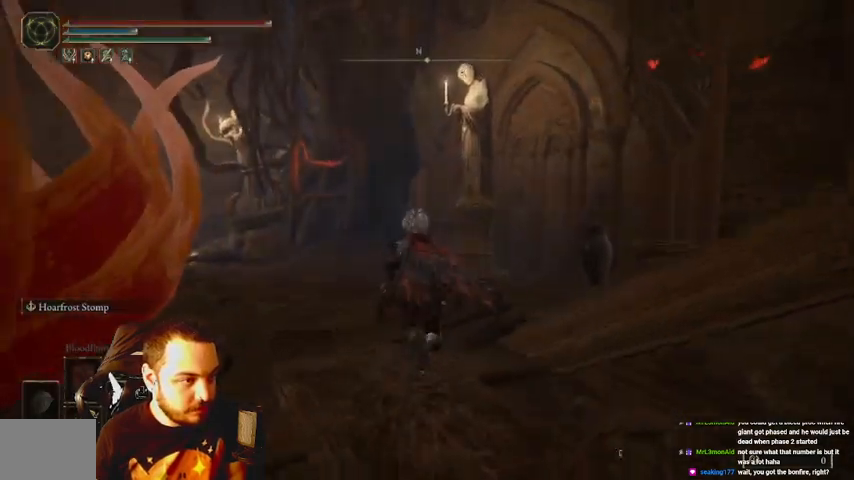
{"buttons": ["B"], "left_stick": "up", "right_stick": "center", "events": []}
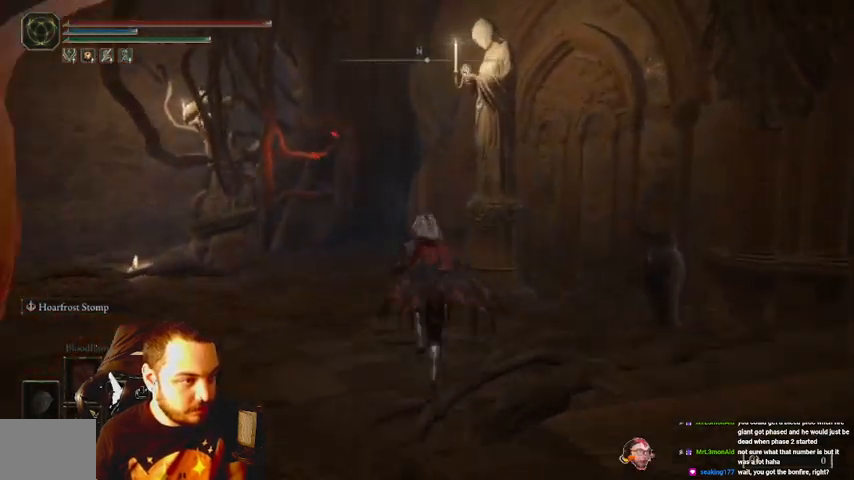
{"buttons": [], "left_stick": "up", "right_stick": "center", "events": [[367, "B", "up"]]}
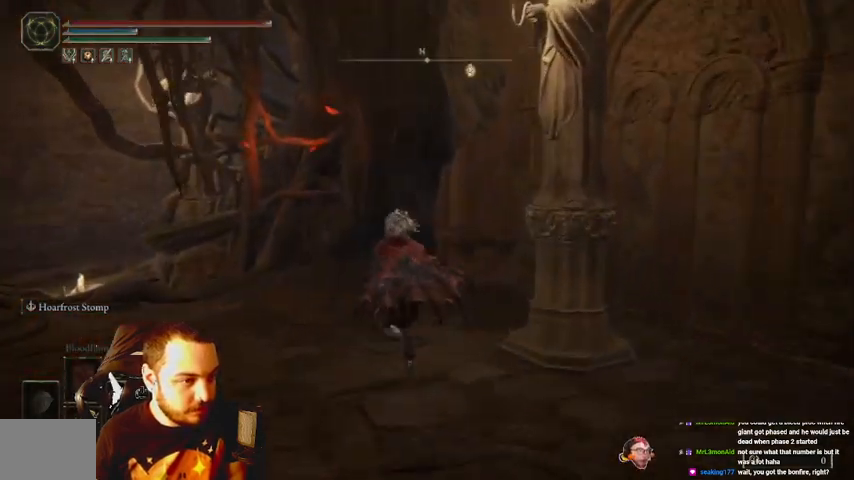
{"buttons": ["X"], "left_stick": "up-left", "right_stick": "left", "events": [[67, "X", "down"], [167, "X", "up"], [300, "X", "down"], [300, "left_stick", "up-left"], [367, "X", "up"], [400, "right_stick", "left"], [500, "X", "down"]]}
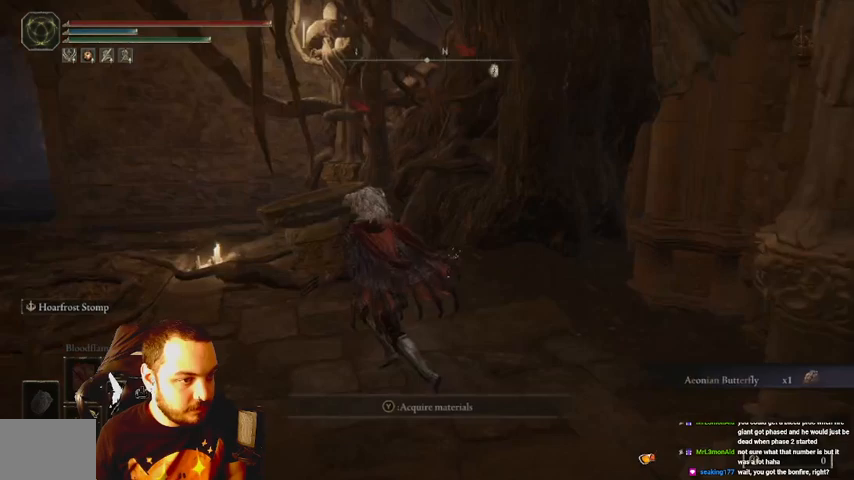
{"buttons": [], "left_stick": "up", "right_stick": "center", "events": [[100, "X", "up"], [267, "left_stick", "up"], [333, "right_stick", "center"]]}
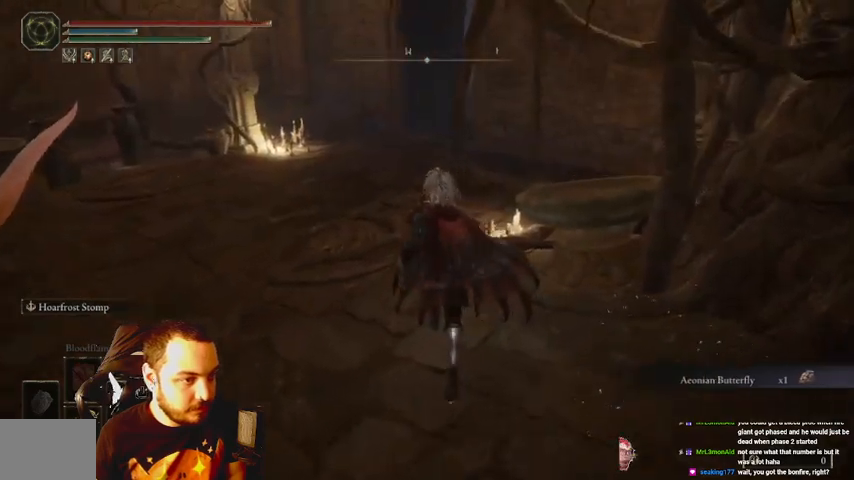
{"buttons": ["B"], "left_stick": "up", "right_stick": "center", "events": [[33, "right_stick", "left"], [200, "B", "down"], [200, "right_stick", "center"]]}
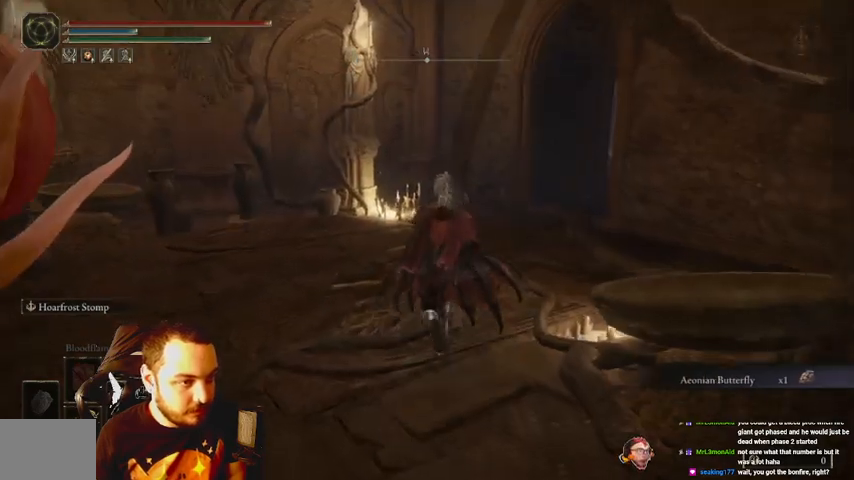
{"buttons": ["B"], "left_stick": "up", "right_stick": "right", "events": [[300, "right_stick", "right"]]}
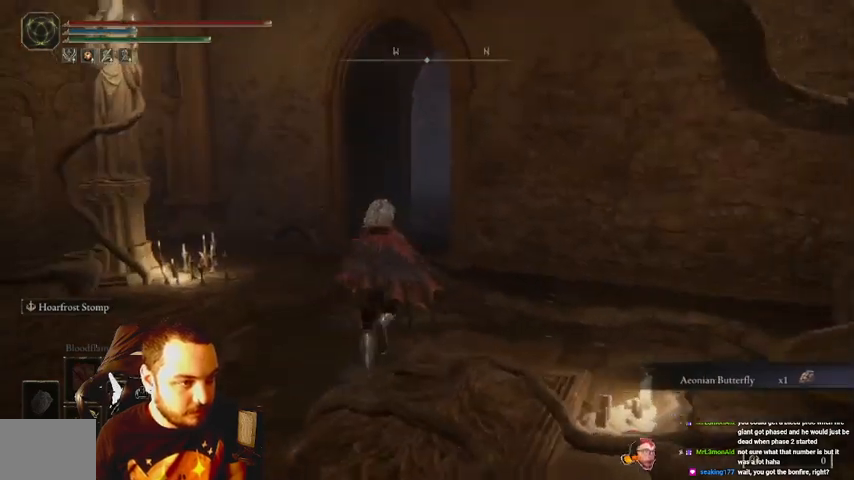
{"buttons": ["B"], "left_stick": "up", "right_stick": "center", "events": [[33, "right_stick", "center"]]}
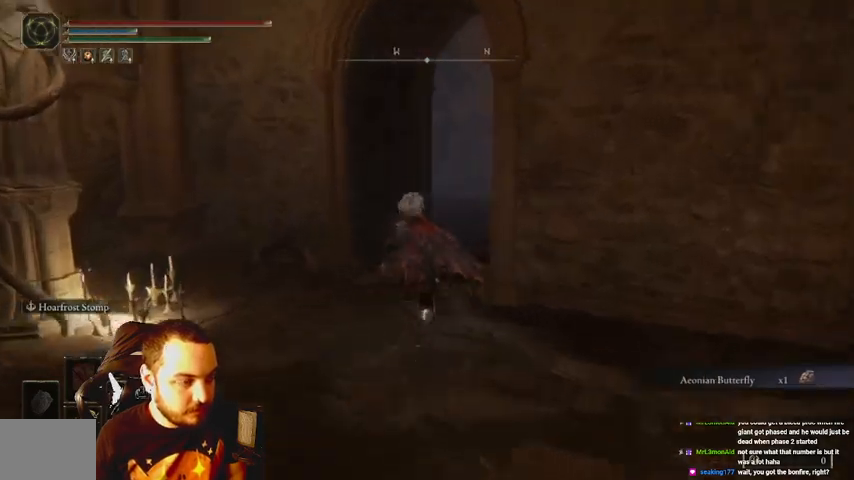
{"buttons": ["B"], "left_stick": "up", "right_stick": "center", "events": [[133, "right_stick", "right"], [300, "right_stick", "center"]]}
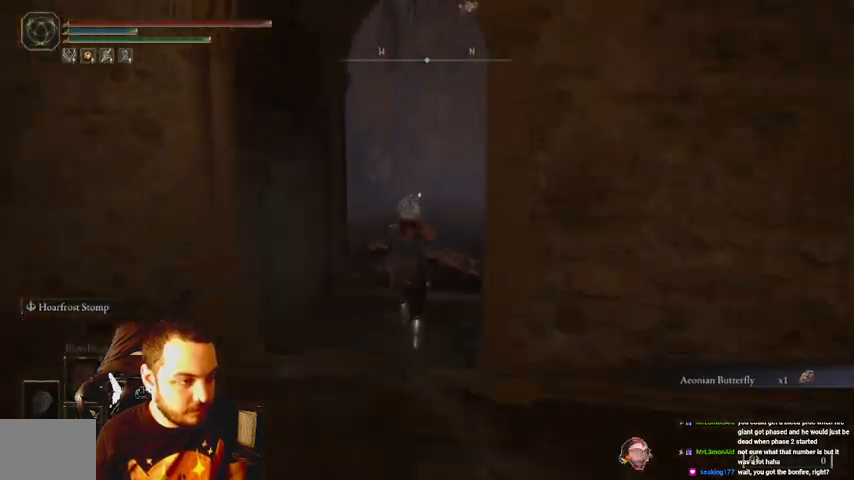
{"buttons": ["B"], "left_stick": "up", "right_stick": "center", "events": []}
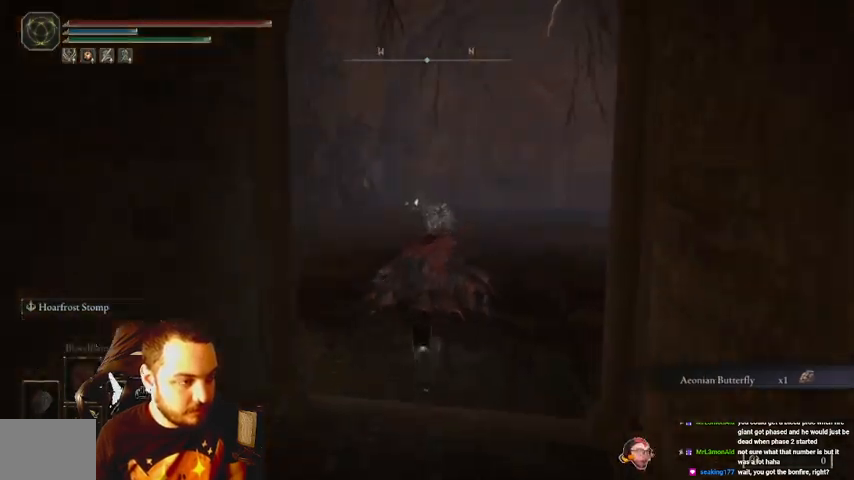
{"buttons": ["B"], "left_stick": "up", "right_stick": "center", "events": []}
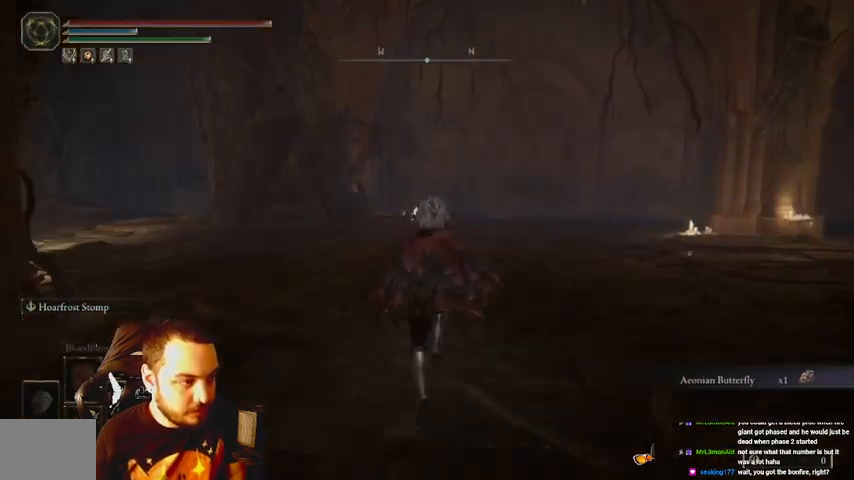
{"buttons": ["B"], "left_stick": "up", "right_stick": "left", "events": [[167, "right_stick", "left"]]}
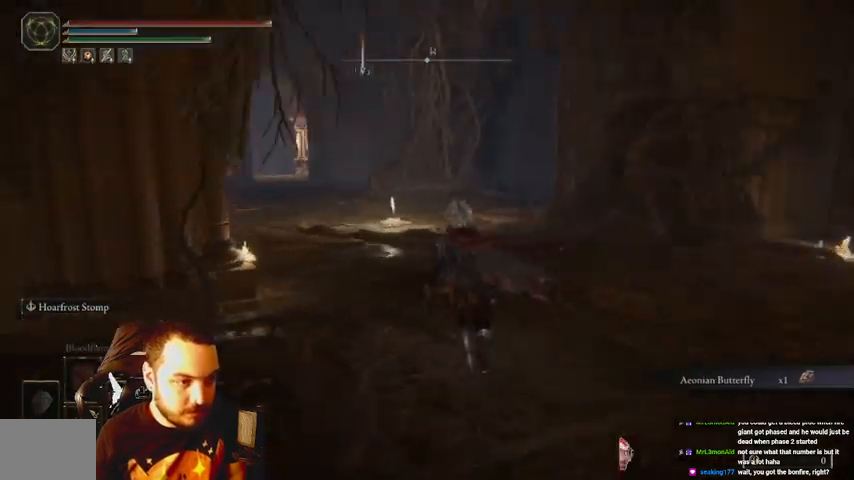
{"buttons": ["B"], "left_stick": "up", "right_stick": "center", "events": [[67, "right_stick", "center"]]}
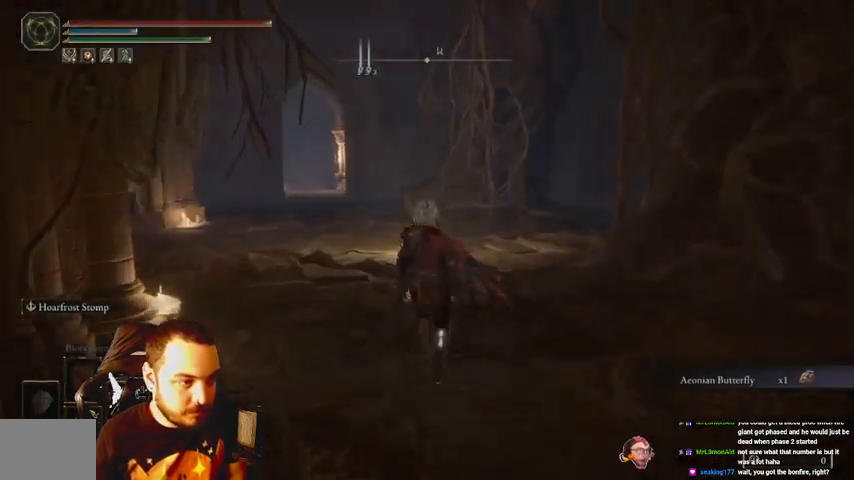
{"buttons": [], "left_stick": "up", "right_stick": "center", "events": [[200, "B", "up"]]}
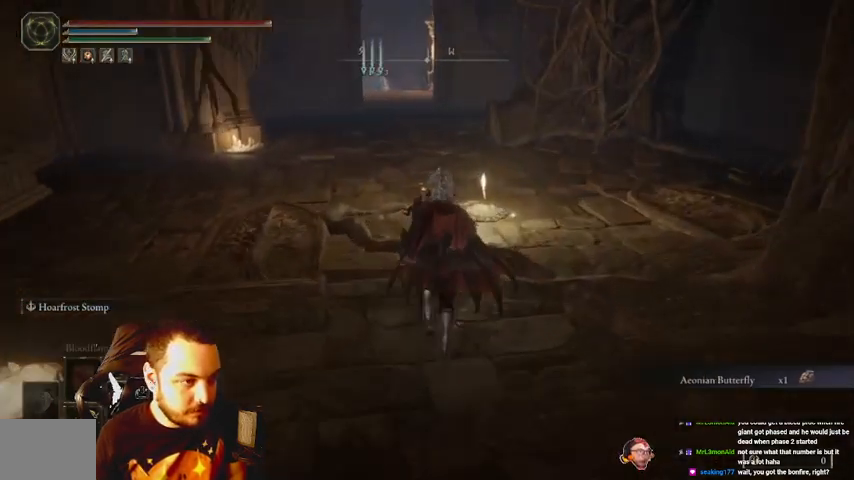
{"buttons": [], "left_stick": "up", "right_stick": "center", "events": [[33, "X", "down"], [100, "X", "up"], [167, "X", "down"], [267, "X", "up"]]}
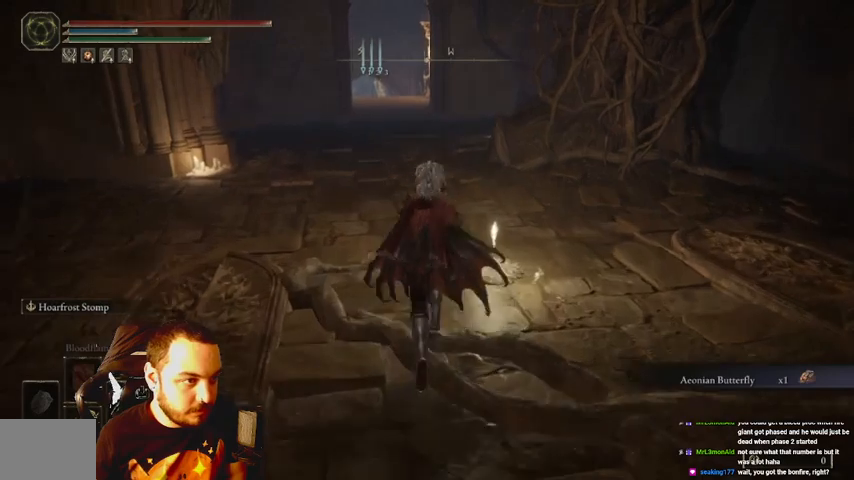
{"buttons": ["X"], "left_stick": "up", "right_stick": "center", "events": [[67, "X", "down"], [100, "X", "up"], [200, "X", "down"], [367, "X", "up"], [500, "X", "down"]]}
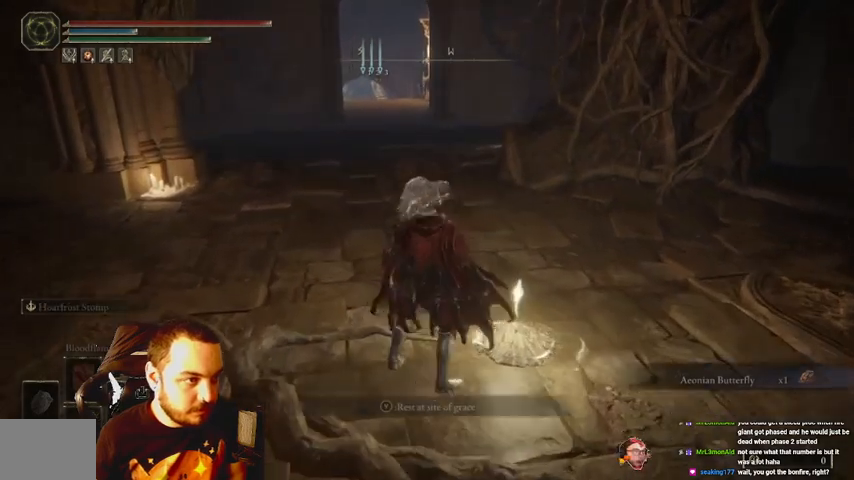
{"buttons": [], "left_stick": "up-right", "right_stick": "left", "events": [[33, "left_stick", "up-right"], [133, "X", "up"], [167, "X", "down"], [300, "X", "up"], [467, "right_stick", "left"]]}
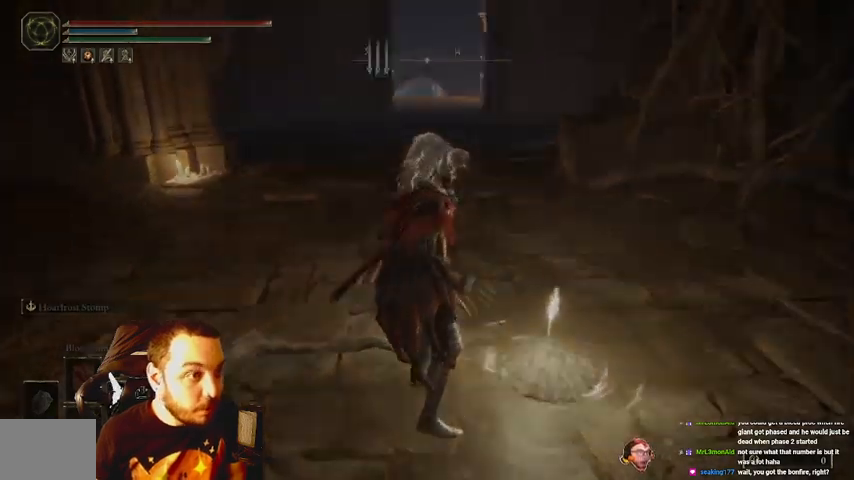
{"buttons": [], "left_stick": "center", "right_stick": "center", "events": [[67, "right_stick", "center"], [267, "left_stick", "center"]]}
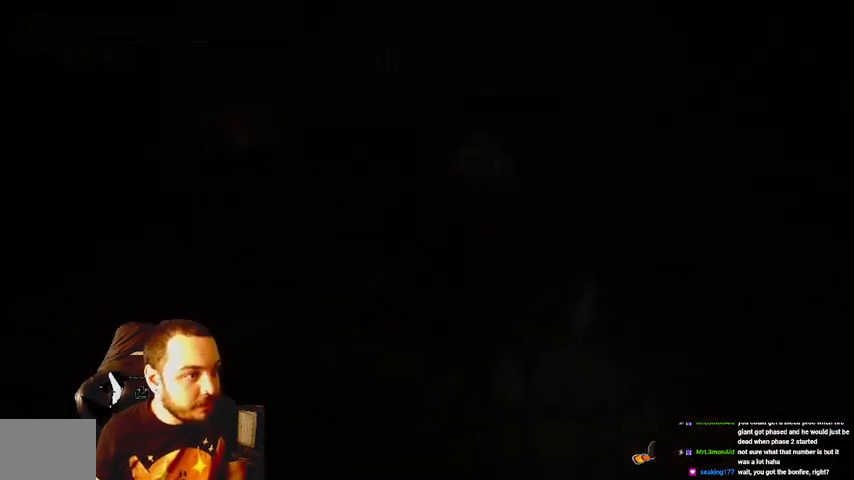
{"buttons": ["B"], "left_stick": "up", "right_stick": "center", "events": [[300, "B", "down"], [400, "B", "up"], [400, "left_stick", "up"], [467, "B", "down"]]}
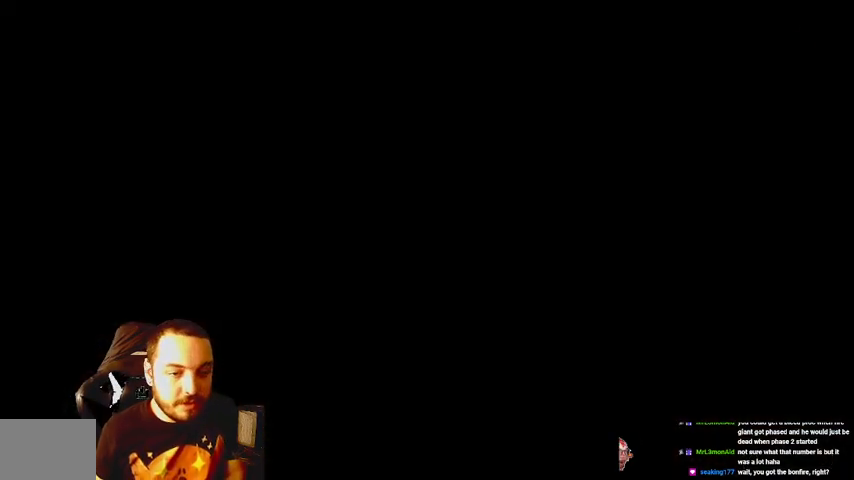
{"buttons": ["B"], "left_stick": "up", "right_stick": "center", "events": [[67, "B", "up"], [133, "B", "down"], [233, "B", "up"], [333, "B", "down"], [400, "B", "up"], [500, "B", "down"]]}
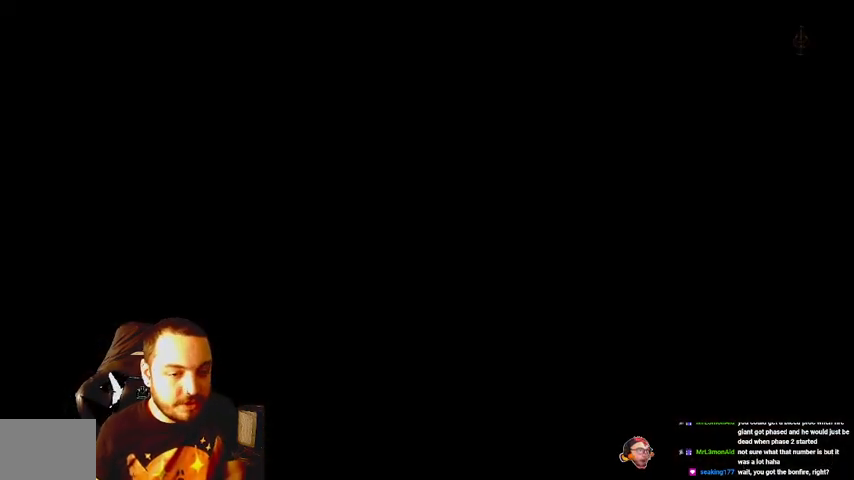
{"buttons": [], "left_stick": "up", "right_stick": "center", "events": [[100, "B", "up"], [167, "B", "down"], [267, "B", "up"], [333, "B", "down"], [467, "B", "up"]]}
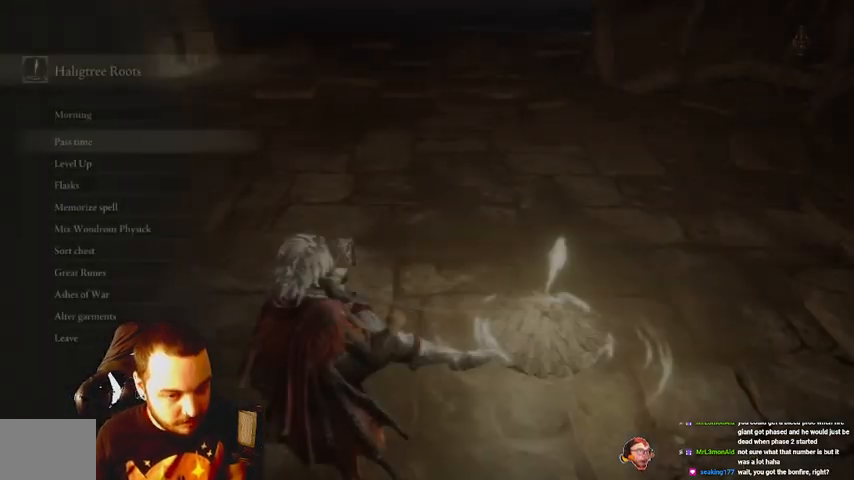
{"buttons": [], "left_stick": "up", "right_stick": "center", "events": [[33, "B", "down"], [100, "B", "up"], [167, "B", "down"], [267, "B", "up"], [367, "B", "down"], [467, "B", "up"]]}
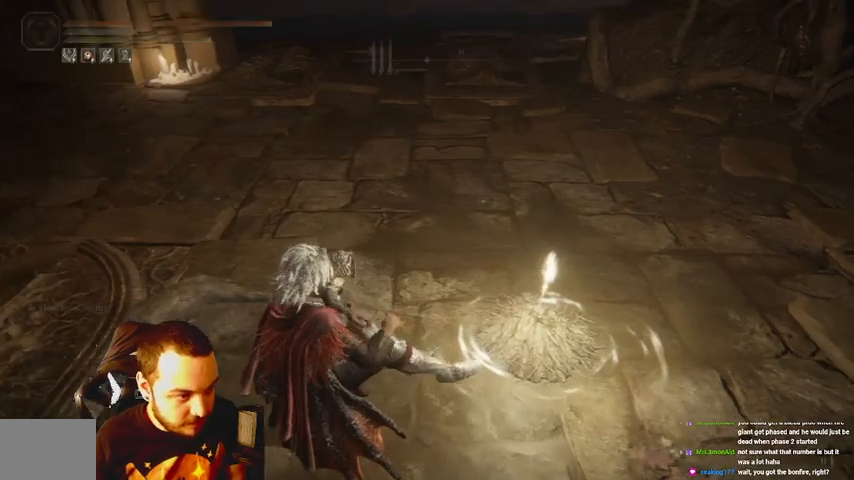
{"buttons": ["B"], "left_stick": "up", "right_stick": "center", "events": [[33, "B", "down"], [33, "left_stick", "center"], [133, "B", "up"], [233, "B", "down"], [300, "B", "up"], [333, "left_stick", "up"], [400, "B", "down"]]}
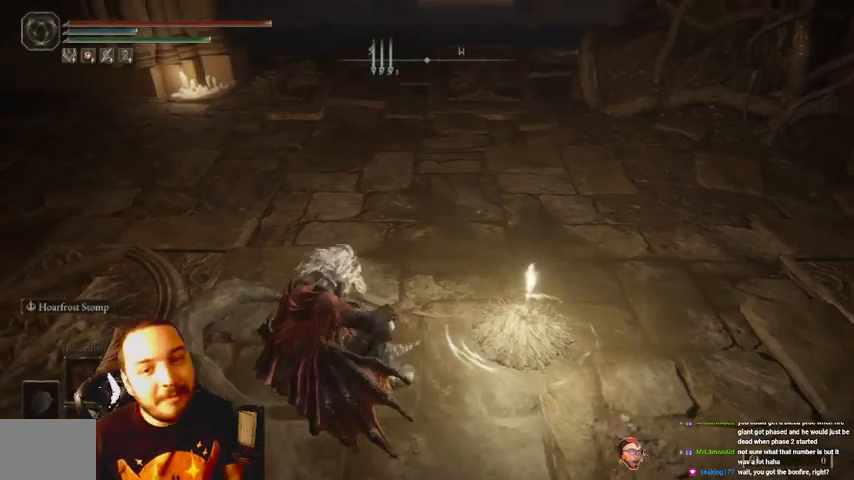
{"buttons": ["B"], "left_stick": "up", "right_stick": "center", "events": []}
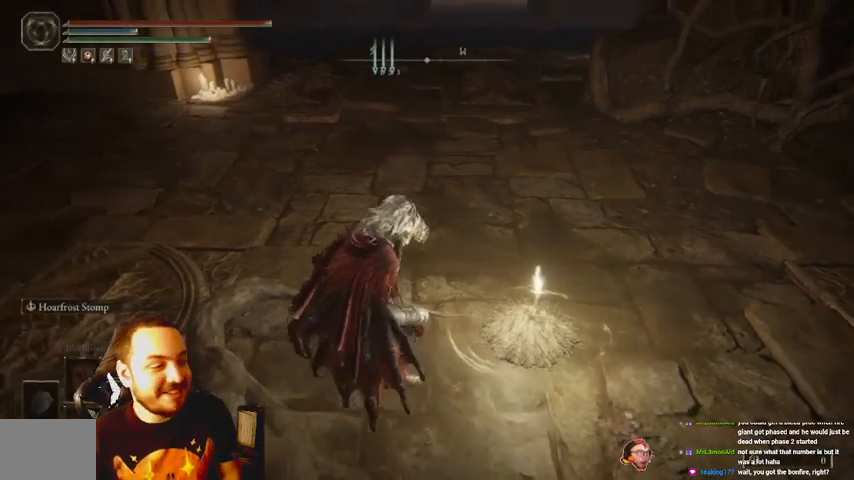
{"buttons": ["B"], "left_stick": "up", "right_stick": "center", "events": []}
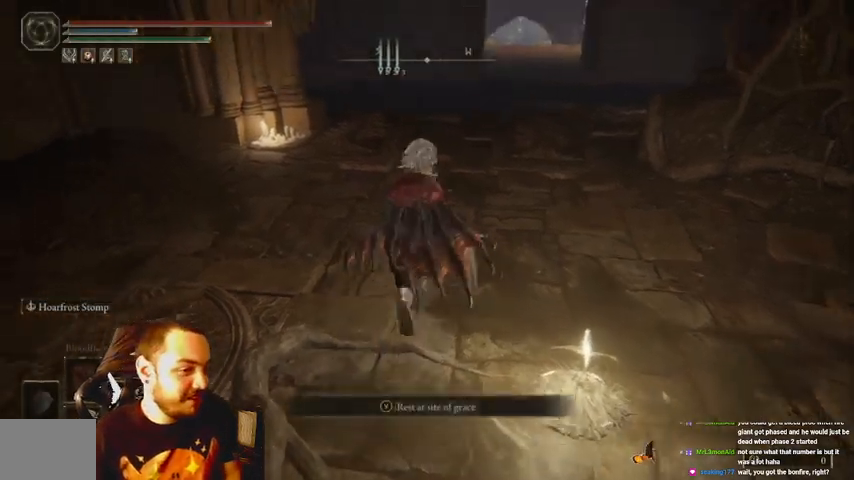
{"buttons": ["B"], "left_stick": "up", "right_stick": "center", "events": [[133, "right_stick", "right"], [300, "right_stick", "center"]]}
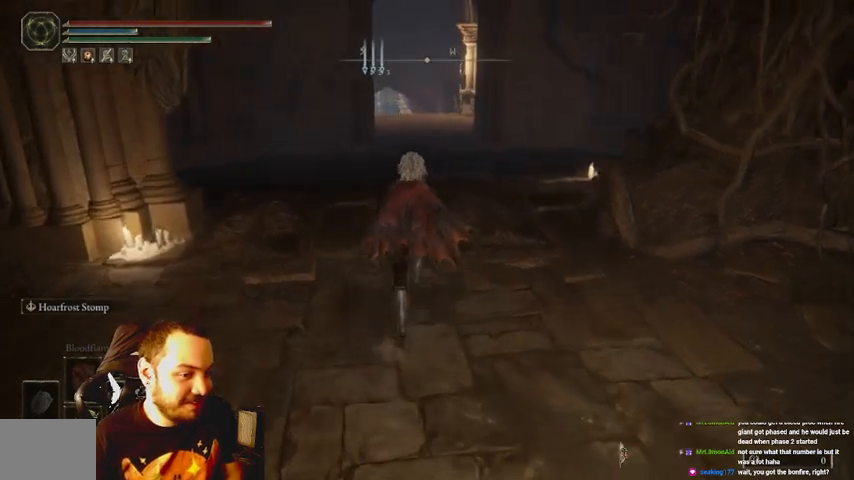
{"buttons": ["B", "DPAD_DOWN"], "left_stick": "up", "right_stick": "center", "events": [[467, "DPAD_DOWN", "down"]]}
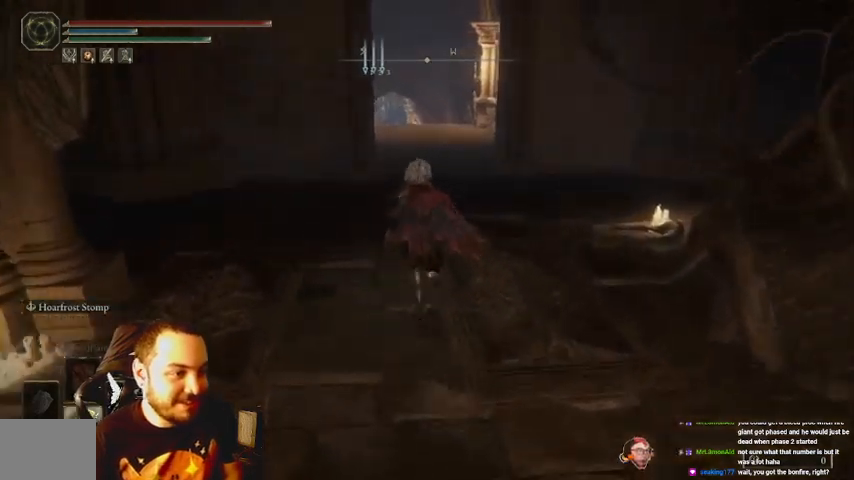
{"buttons": ["B"], "left_stick": "up", "right_stick": "center", "events": [[67, "DPAD_DOWN", "up"], [133, "DPAD_DOWN", "down"], [200, "DPAD_DOWN", "up"]]}